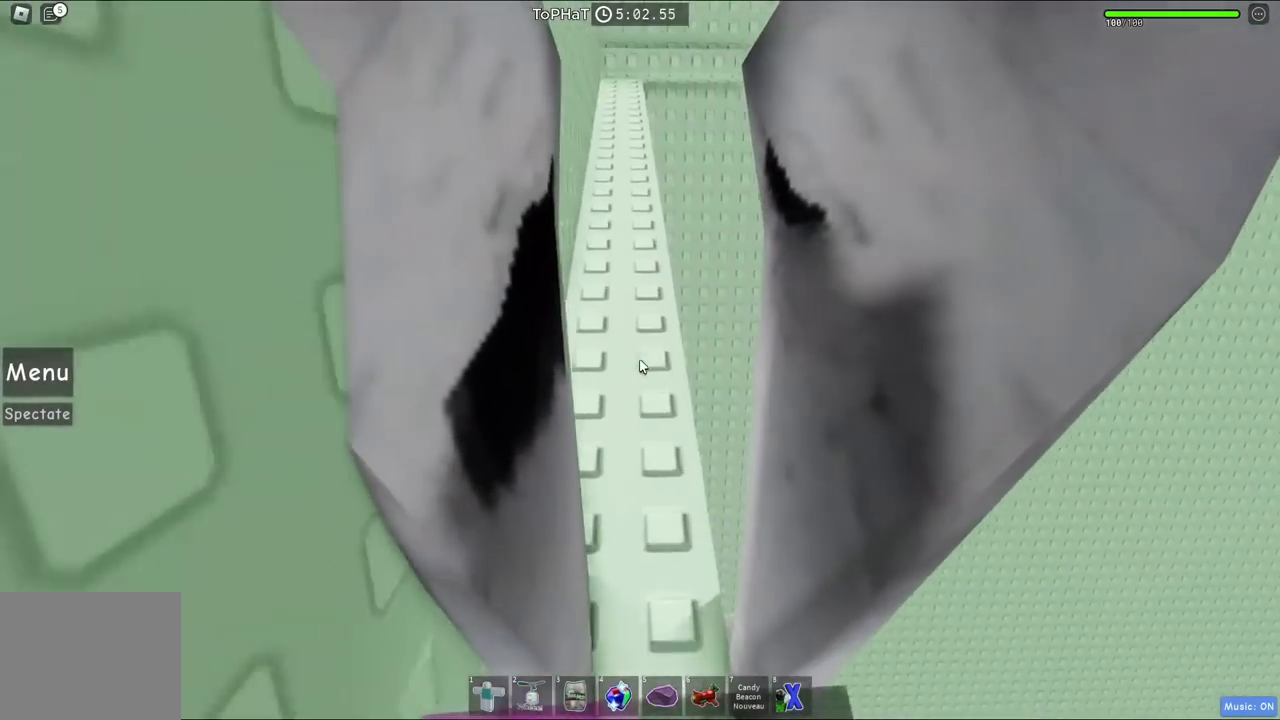
Gameplay with keyboard; each line is a JSON object with the keys held at the frame after it. "events" lists presses ("down") and releases ("up") of "a", "ctrl", "d", "e", "q", "s", "shift", "space" and "w" between this image and that frame as [ms after this image, input, new state], when the widget could be followed in between. No other keys are recorded. Mouse input is not recorded.
{"keys": ["w"], "events": [[217, "space", "down"], [417, "space", "up"]]}
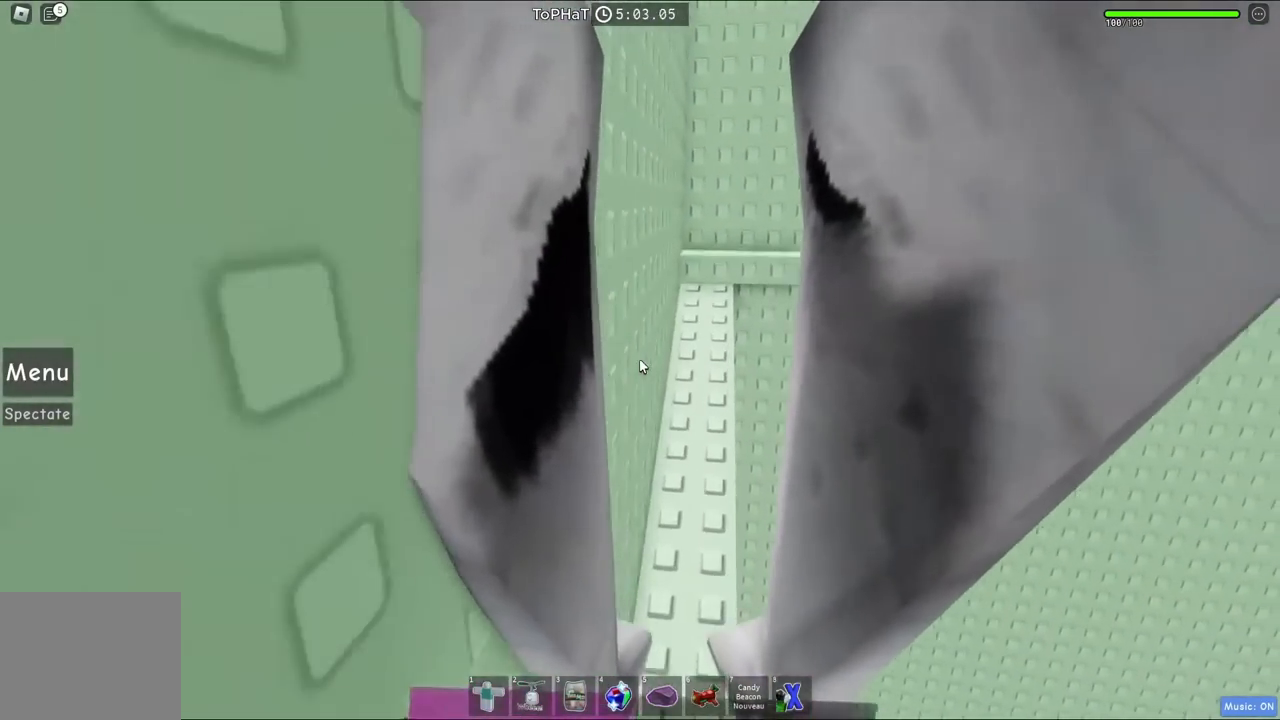
{"keys": ["w"], "events": []}
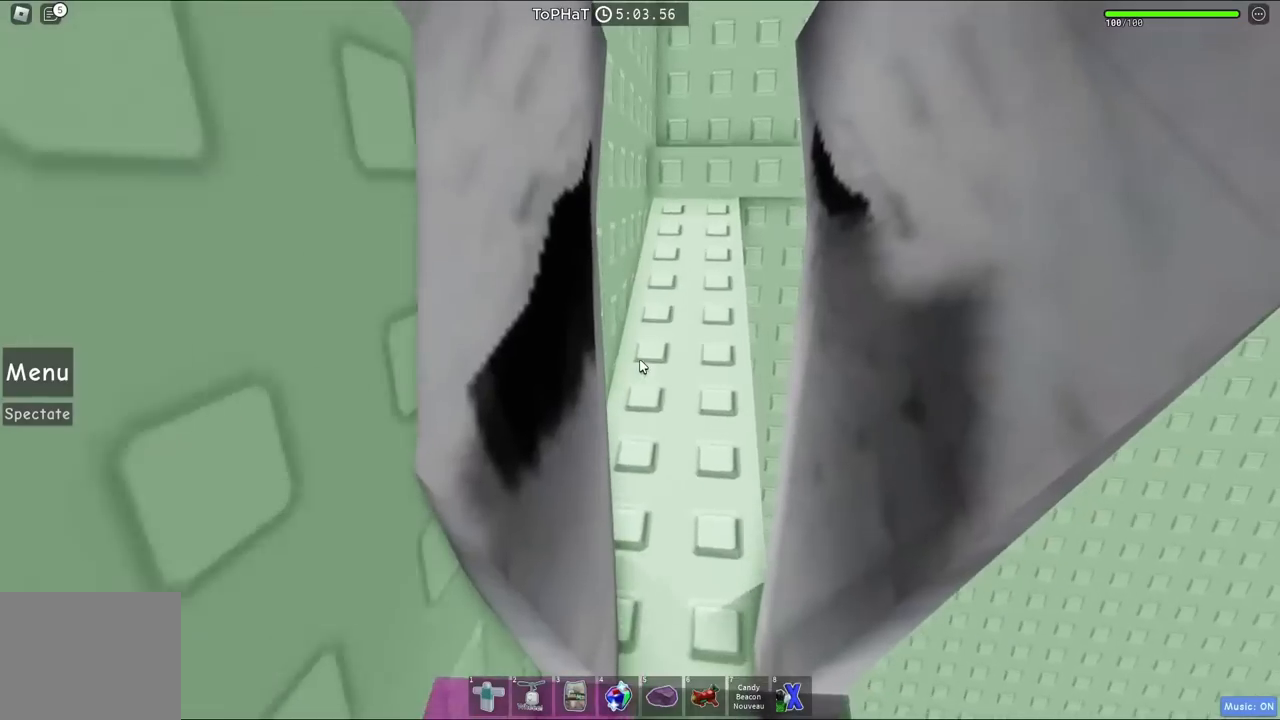
{"keys": ["a", "space", "w"], "events": [[450, "a", "down"], [467, "space", "down"]]}
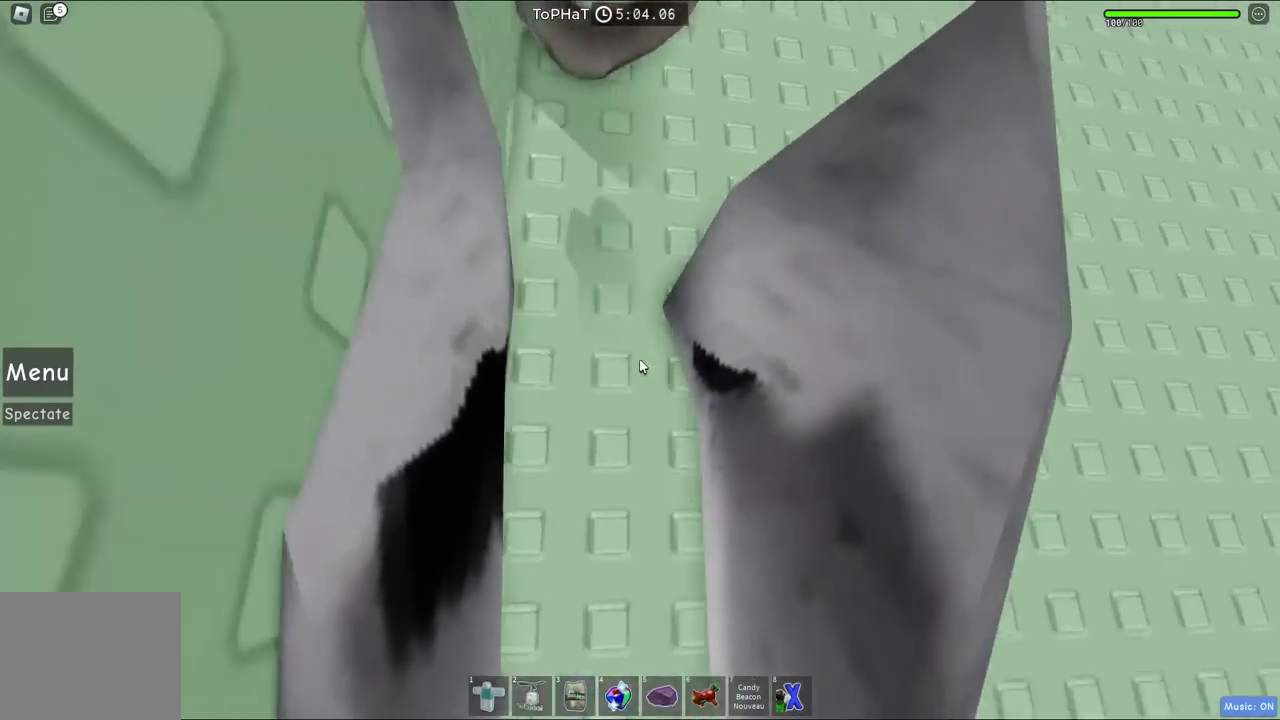
{"keys": ["a", "w"], "events": [[133, "space", "up"]]}
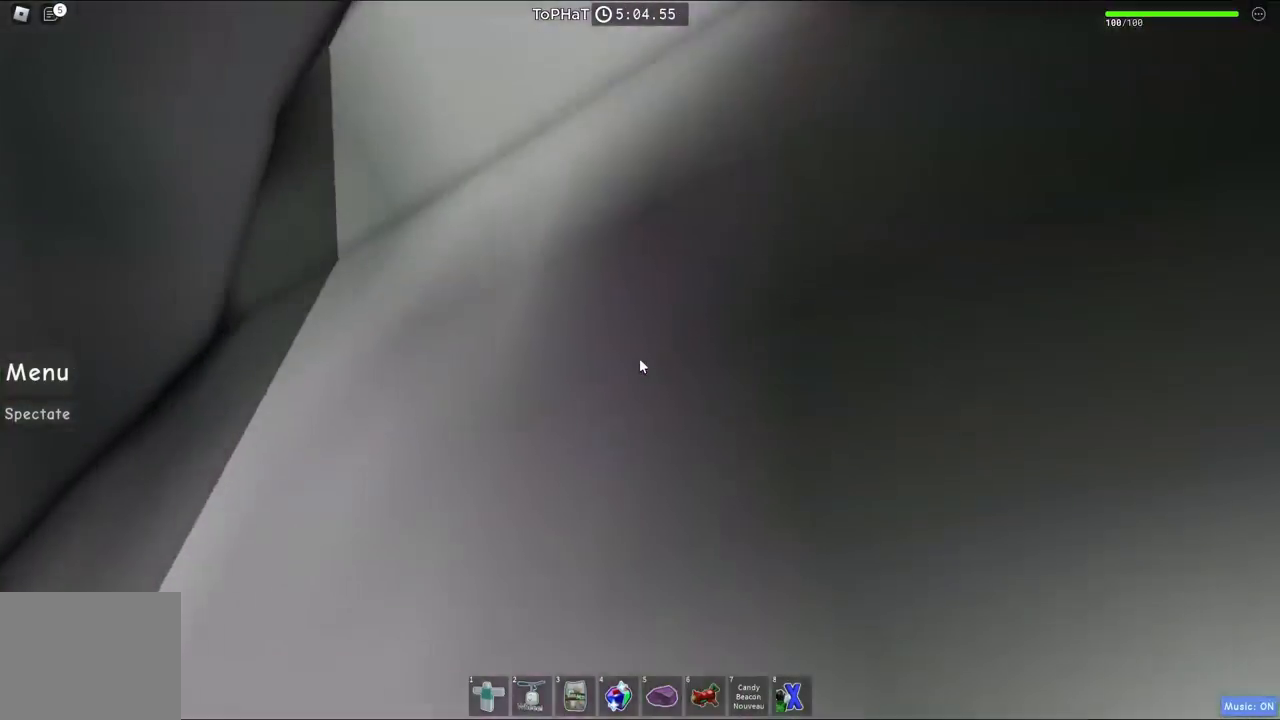
{"keys": ["w"], "events": [[17, "a", "up"]]}
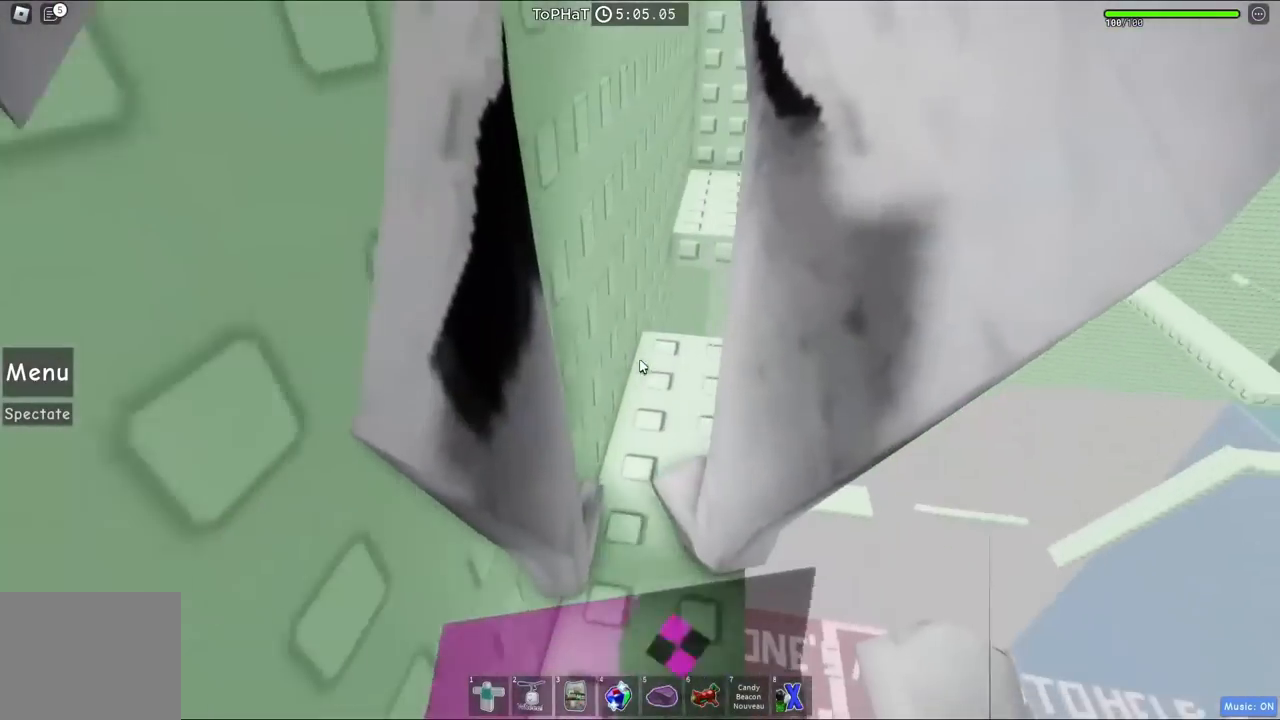
{"keys": ["space", "w"], "events": [[350, "space", "down"]]}
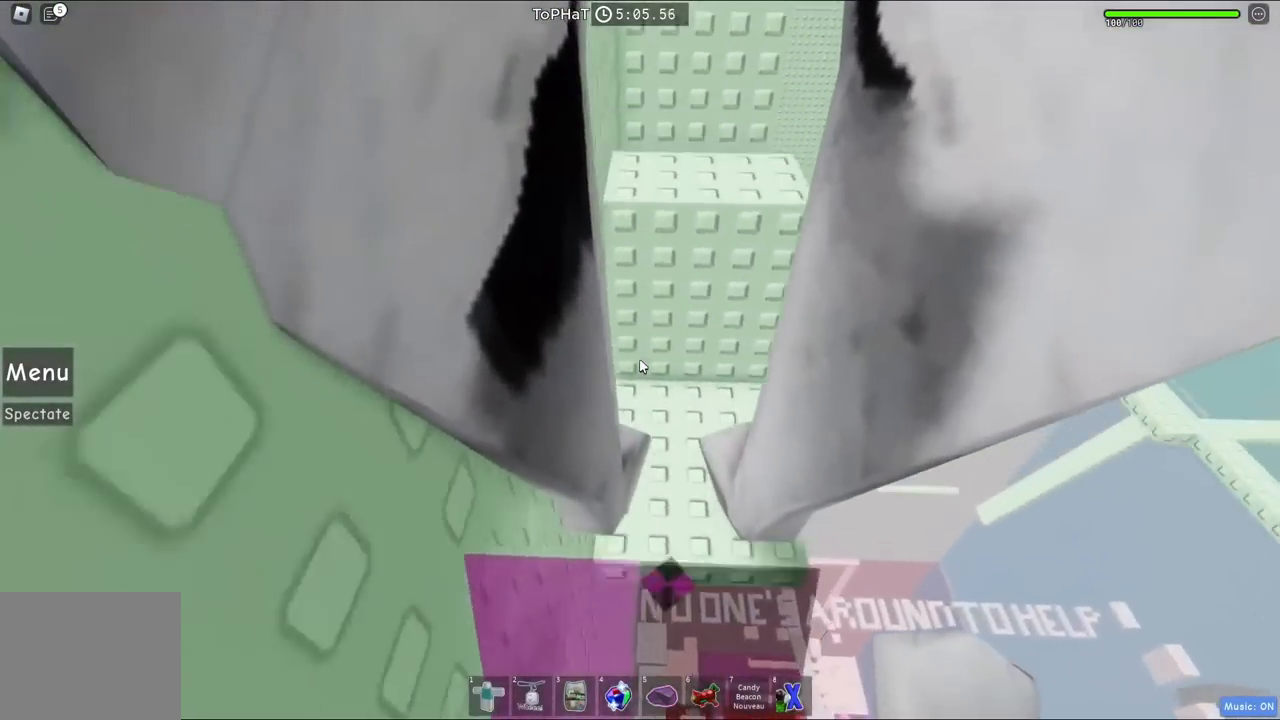
{"keys": ["w"], "events": [[33, "space", "up"]]}
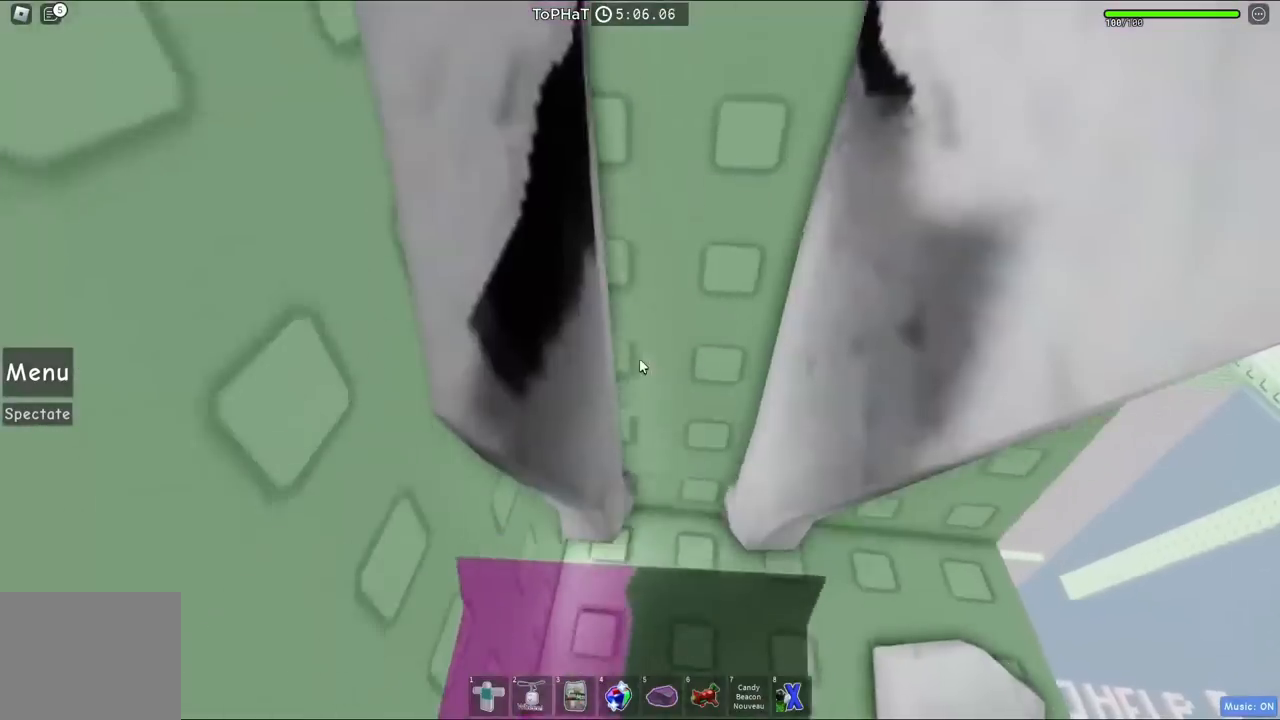
{"keys": [], "events": [[17, "w", "up"], [50, "space", "down"], [183, "space", "up"]]}
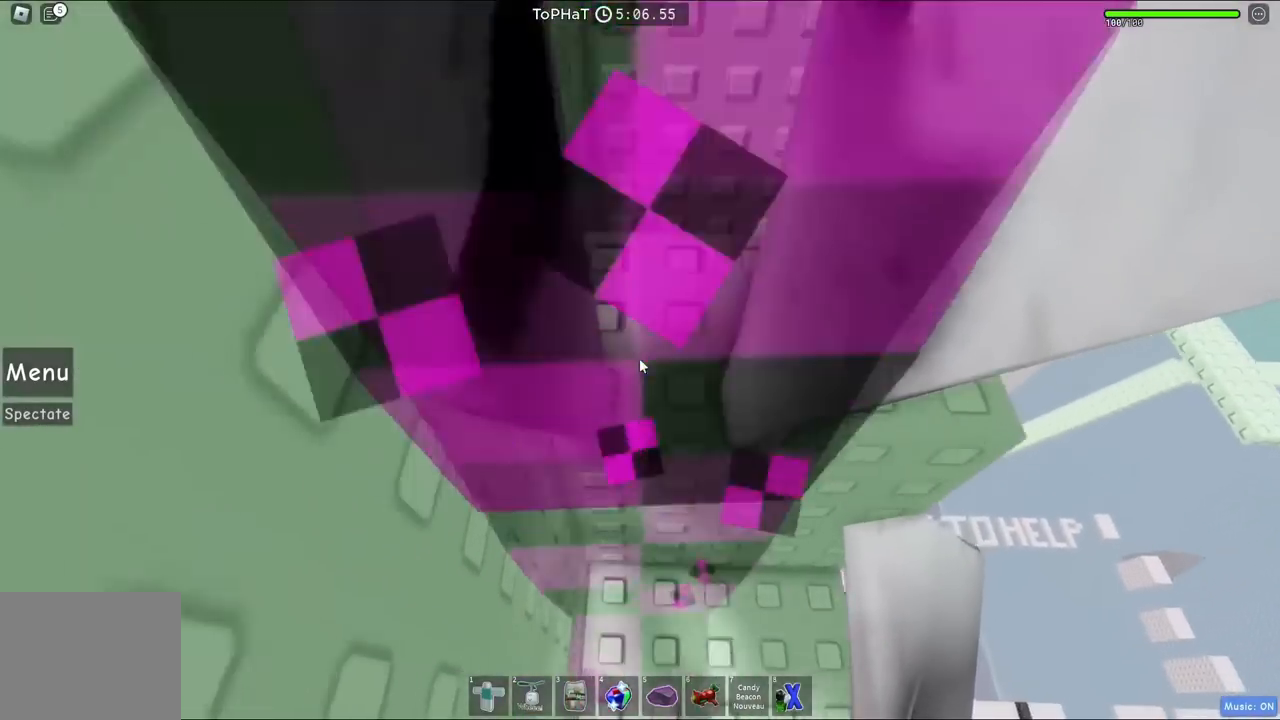
{"keys": [], "events": [[200, "space", "down"], [283, "w", "down"], [350, "space", "up"], [500, "w", "up"]]}
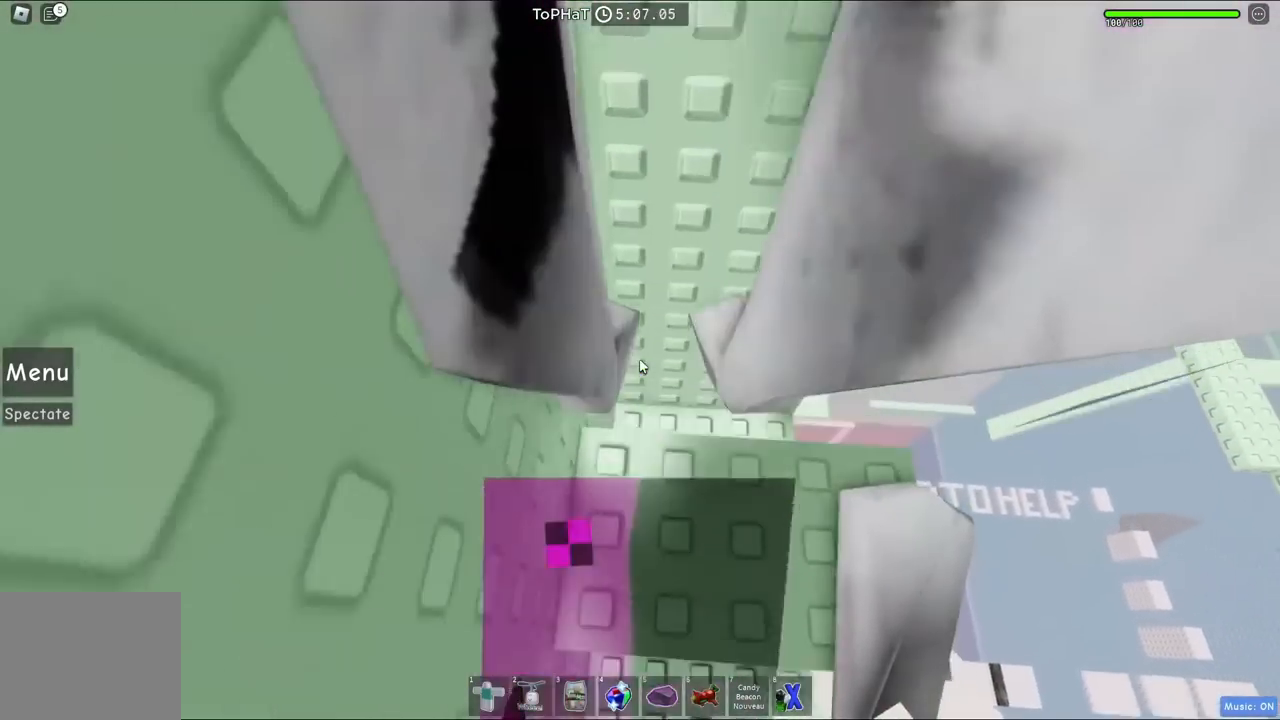
{"keys": ["w"], "events": [[167, "w", "down"], [183, "space", "down"], [383, "space", "up"]]}
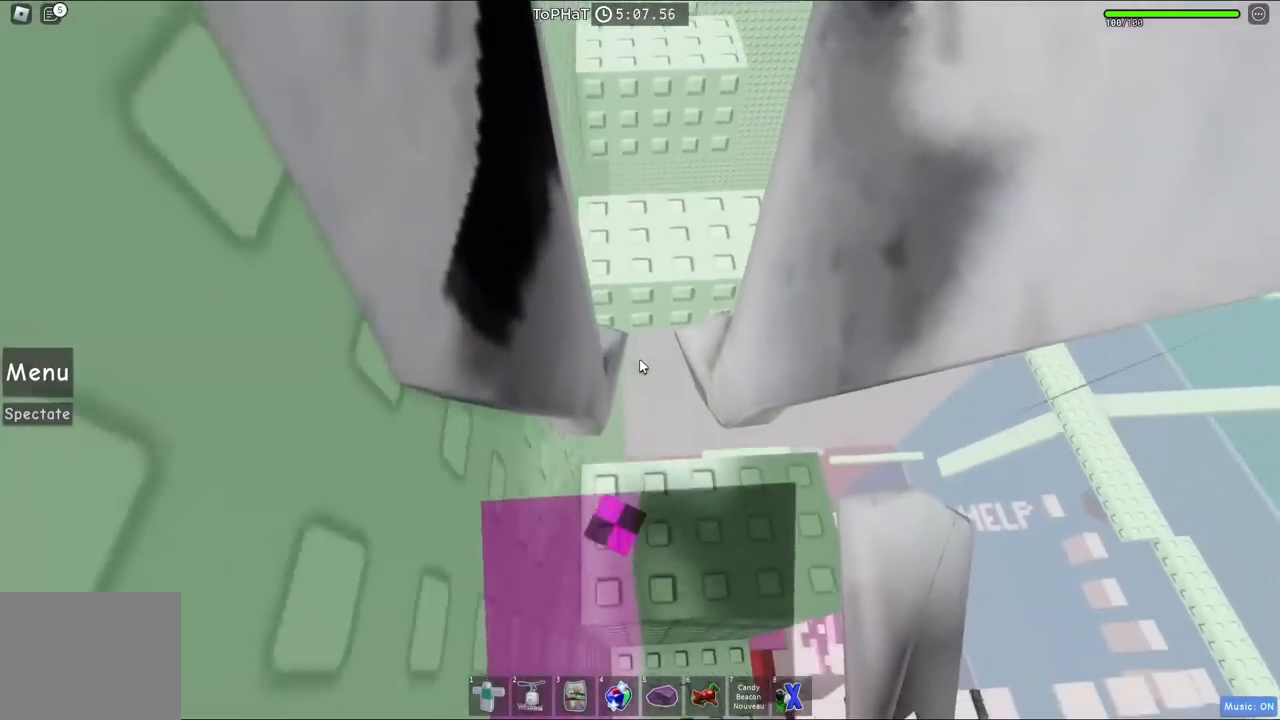
{"keys": [], "events": [[117, "w", "up"]]}
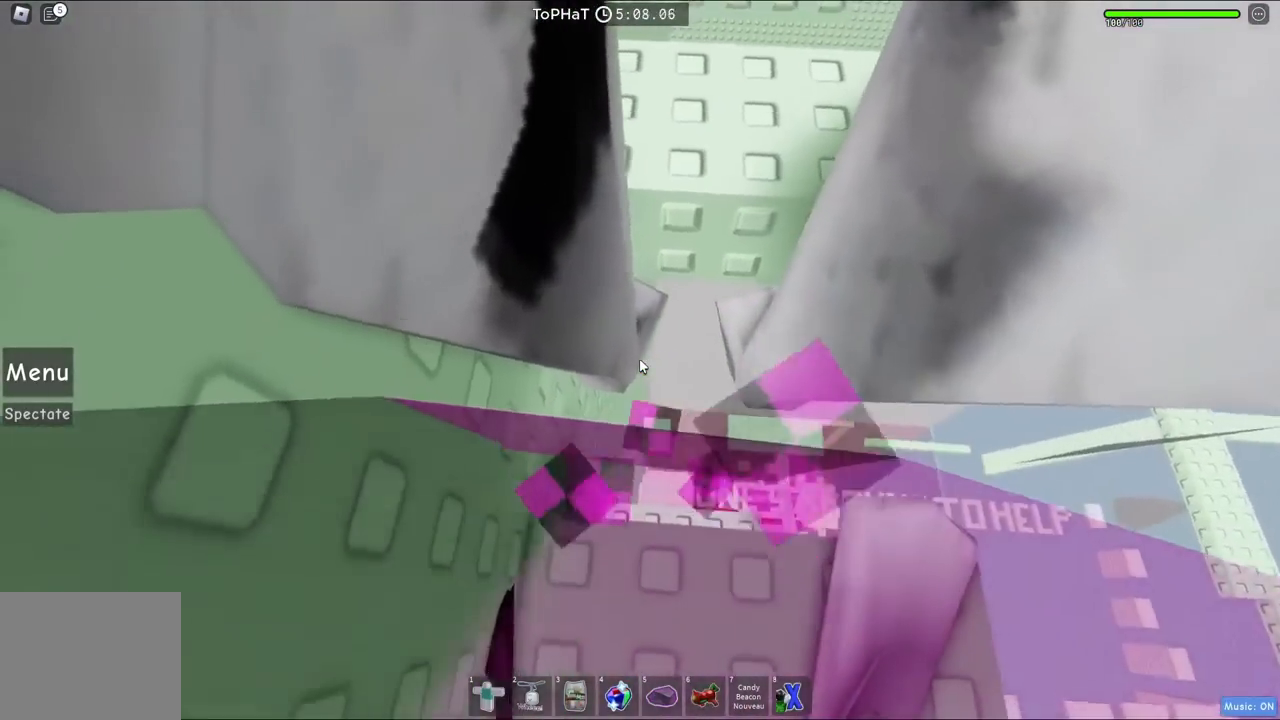
{"keys": ["d", "w"], "events": [[500, "d", "down"], [500, "w", "down"]]}
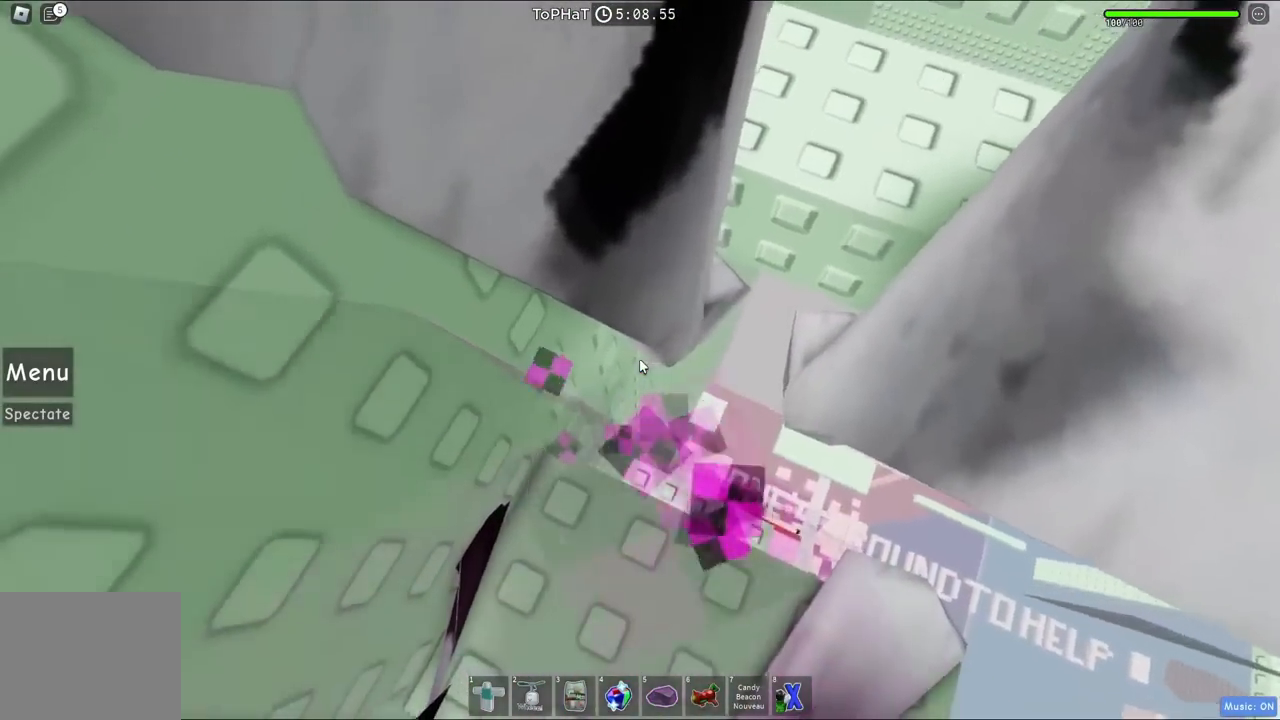
{"keys": [], "events": [[17, "space", "down"], [217, "space", "up"], [283, "d", "up"], [317, "w", "up"]]}
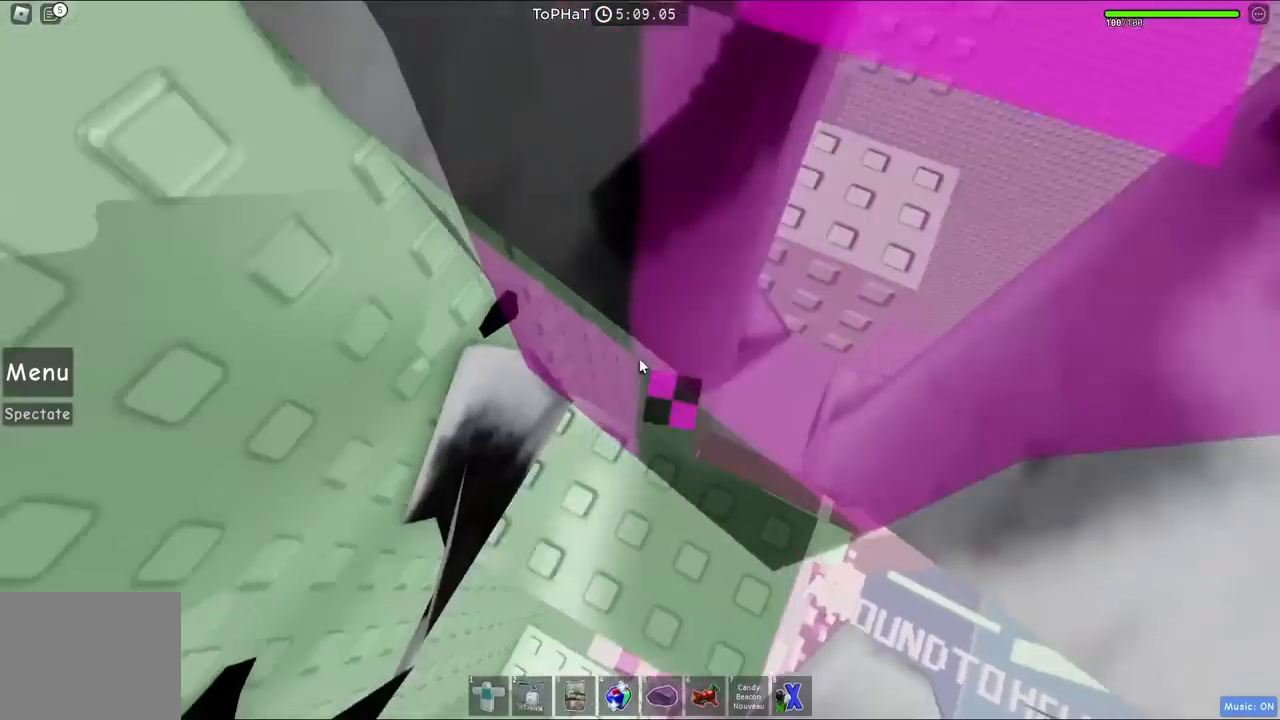
{"keys": [], "events": [[17, "d", "down"], [17, "w", "down"], [83, "space", "down"], [283, "space", "up"], [350, "d", "up"], [467, "w", "up"]]}
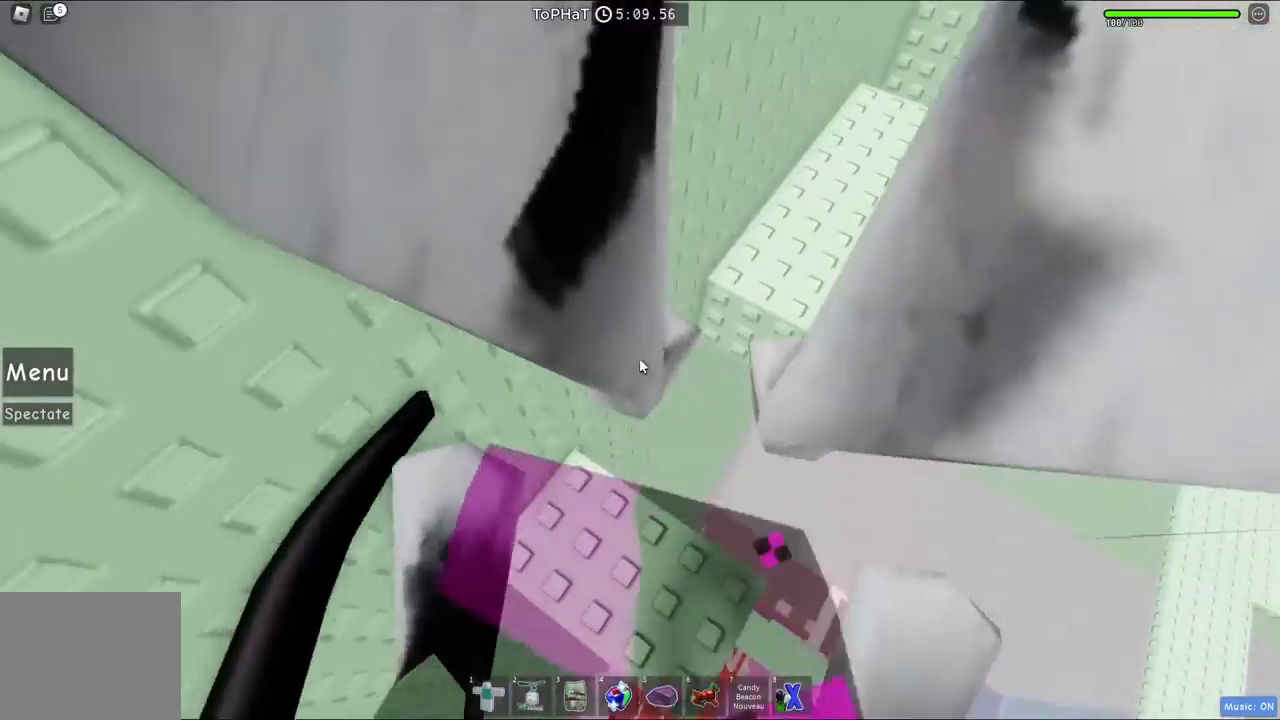
{"keys": ["w"], "events": [[100, "w", "down"], [200, "space", "down"], [400, "space", "up"]]}
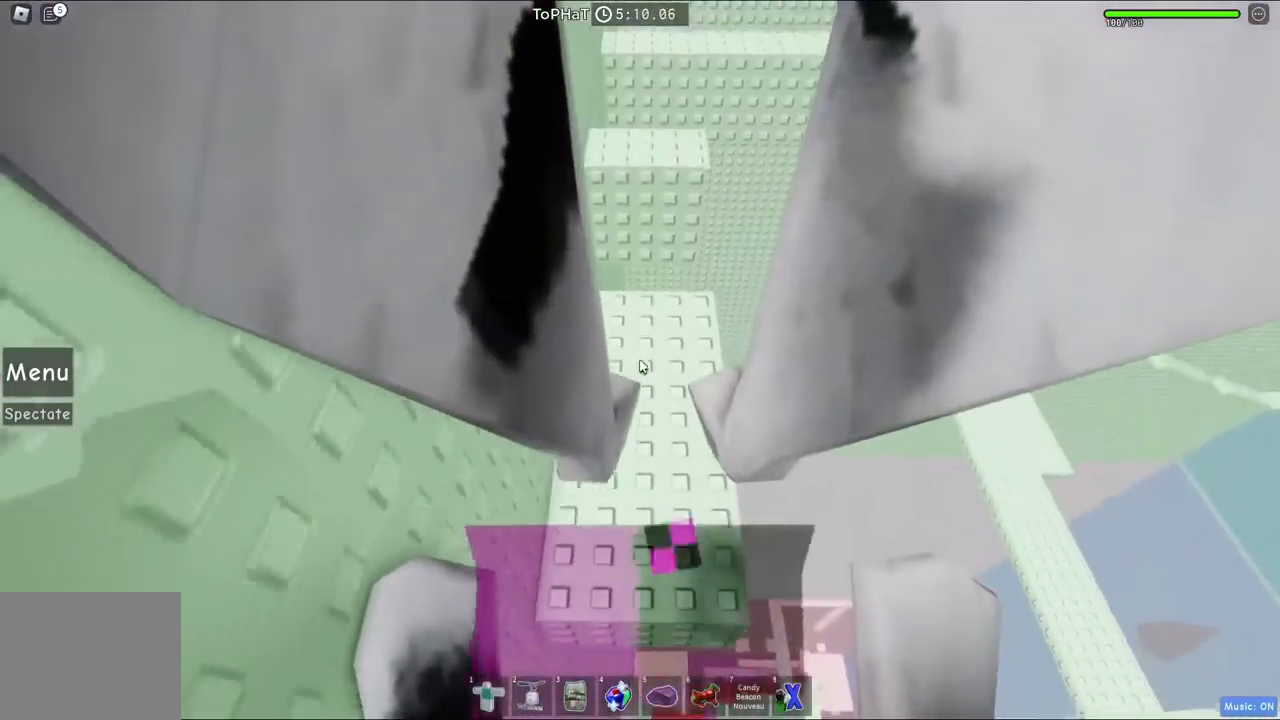
{"keys": [], "events": [[450, "d", "down"], [500, "d", "up"], [500, "w", "up"]]}
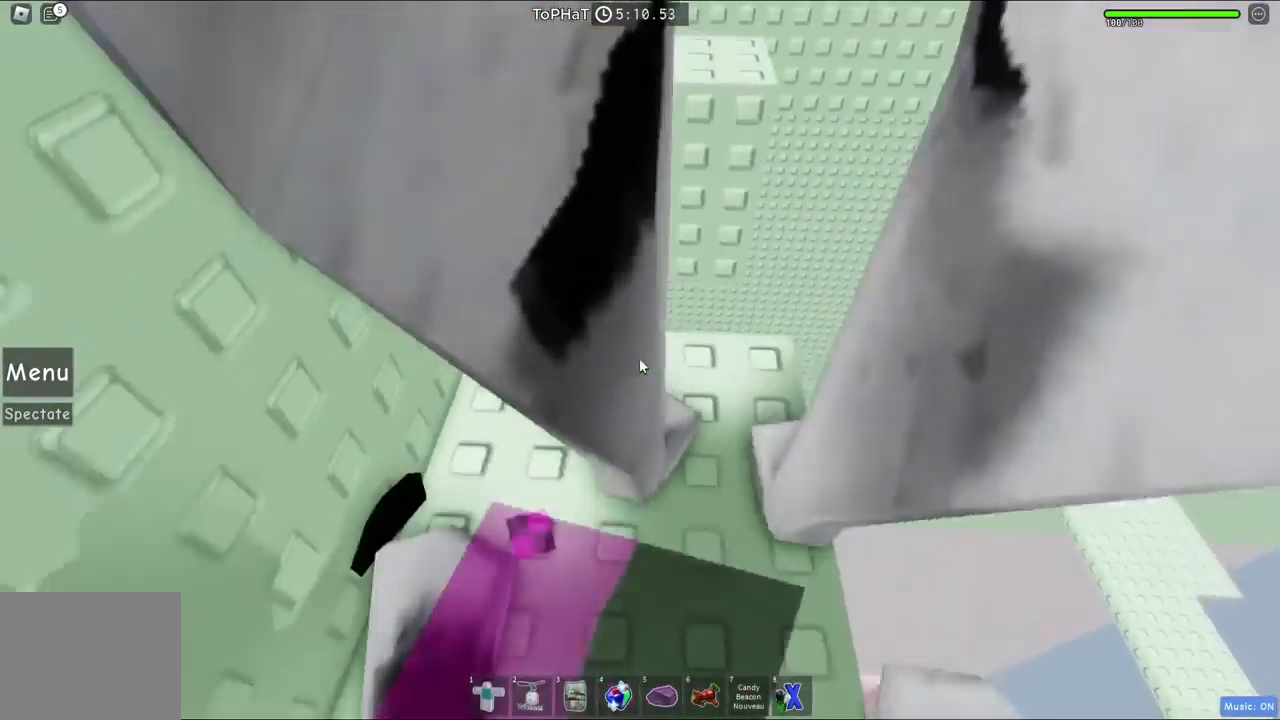
{"keys": ["d", "space", "w"], "events": [[183, "w", "down"], [250, "d", "down"], [383, "space", "down"]]}
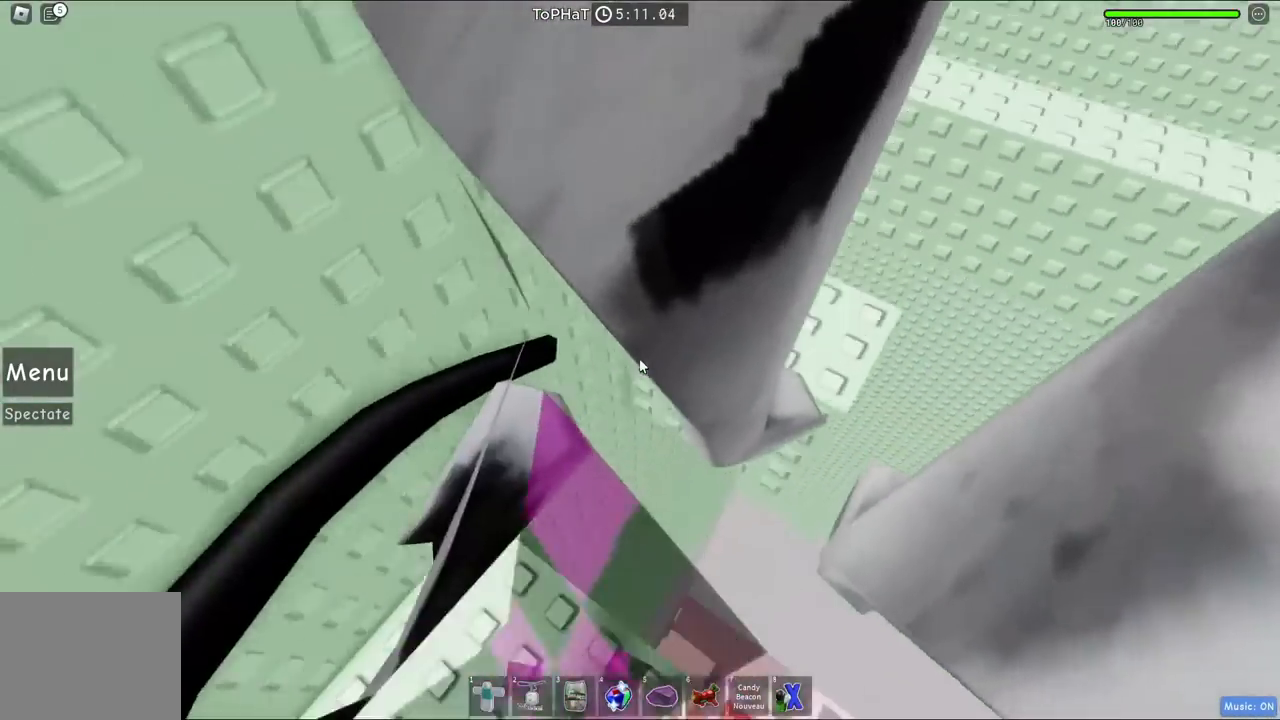
{"keys": ["w"], "events": [[50, "space", "up"], [183, "d", "up"]]}
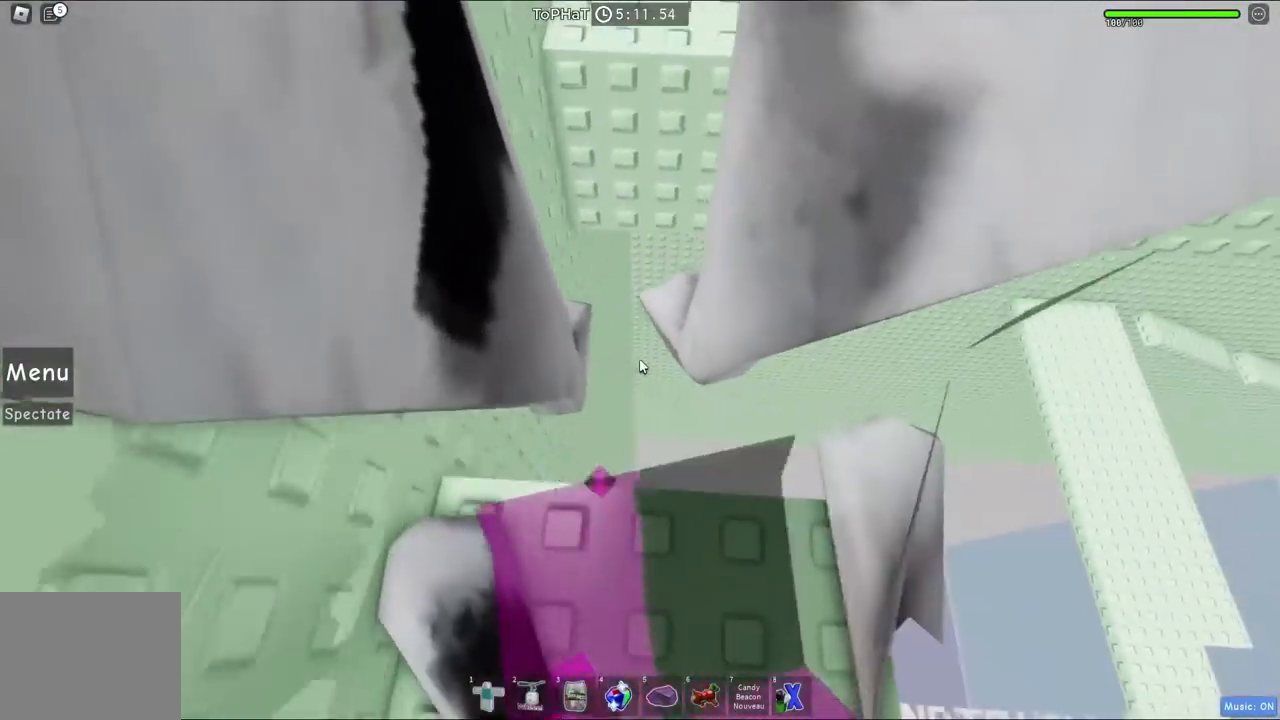
{"keys": ["w"], "events": [[50, "space", "down"], [233, "space", "up"]]}
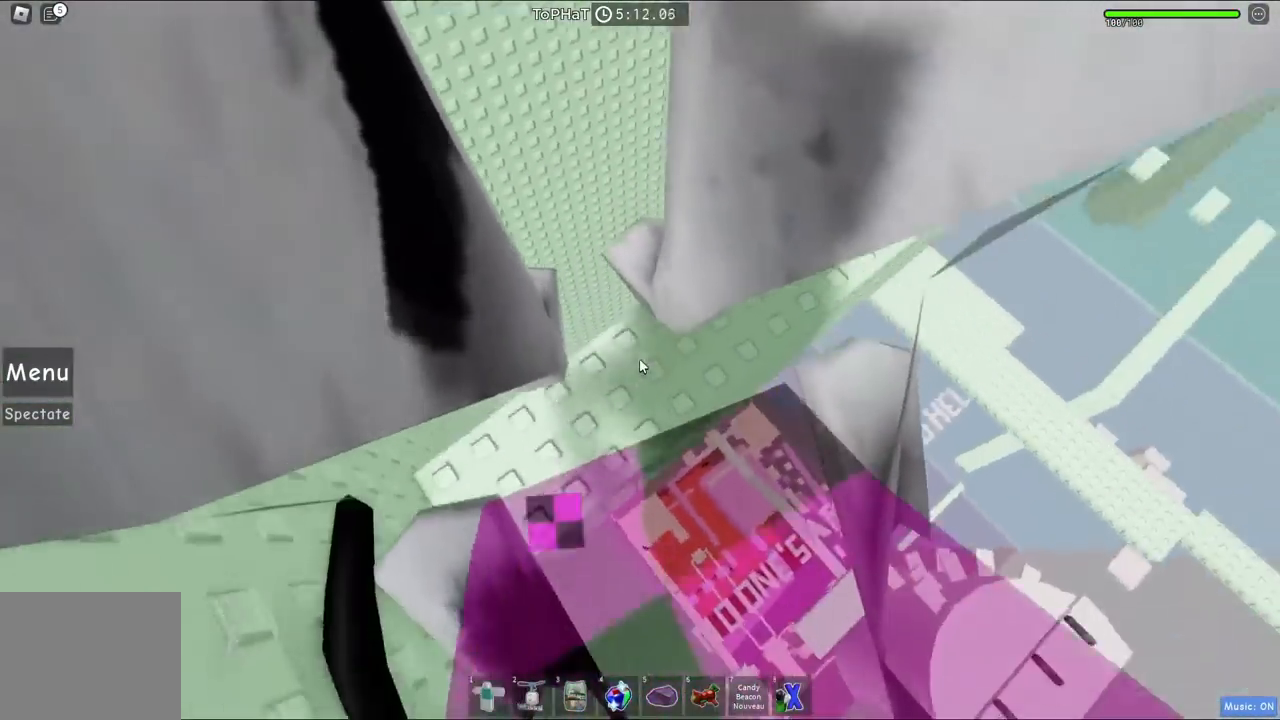
{"keys": ["w"], "events": [[150, "space", "down"], [500, "space", "up"]]}
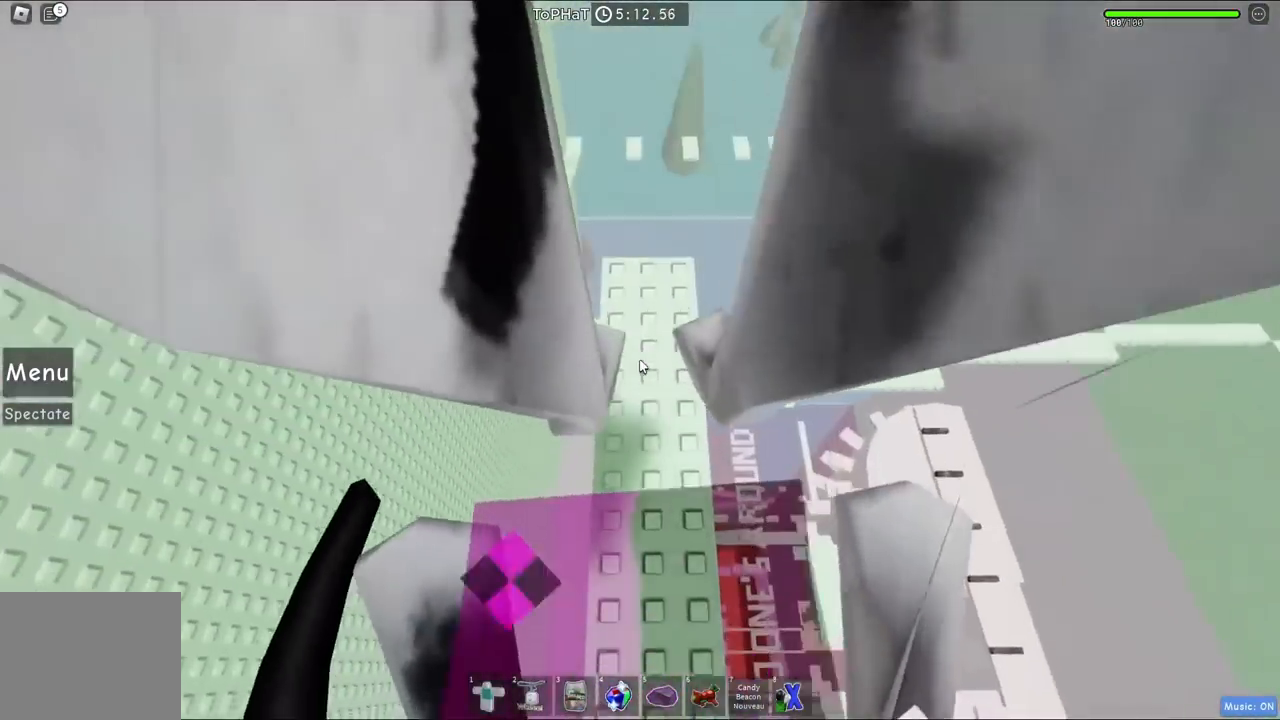
{"keys": ["w"], "events": []}
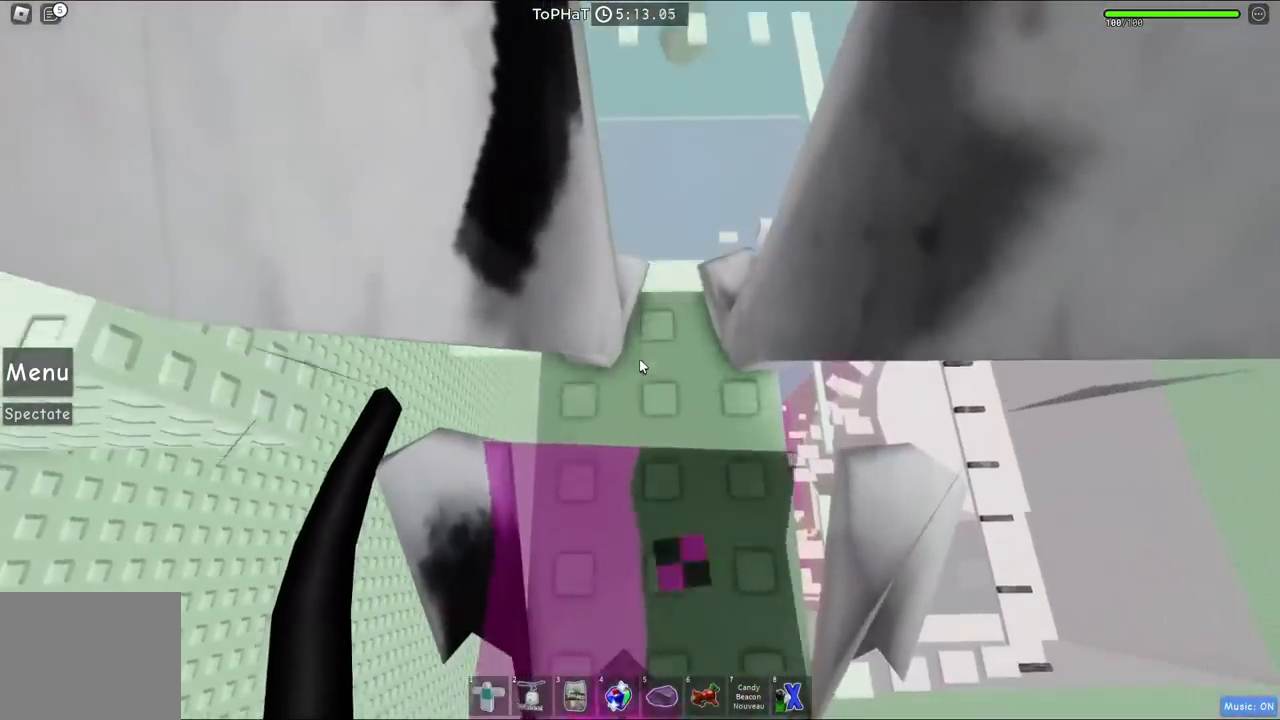
{"keys": ["space", "w"], "events": [[33, "w", "up"], [317, "w", "down"], [433, "space", "down"]]}
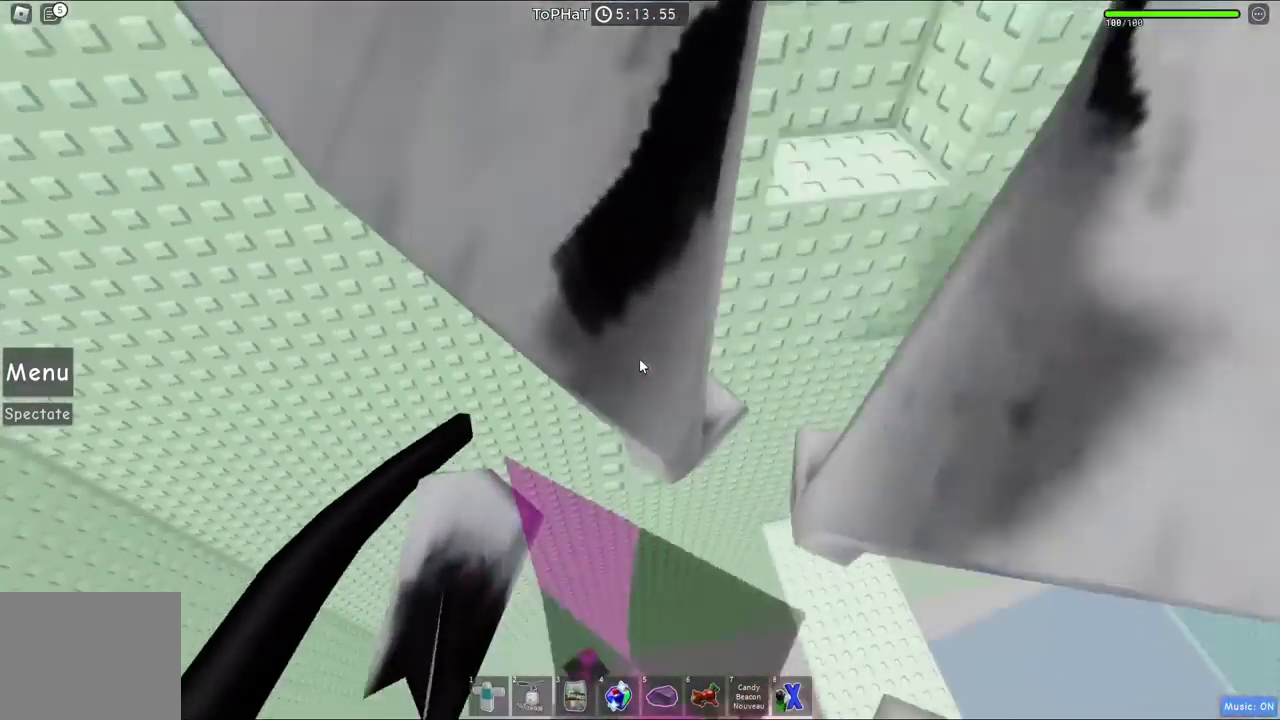
{"keys": [], "events": [[117, "space", "up"], [433, "w", "up"]]}
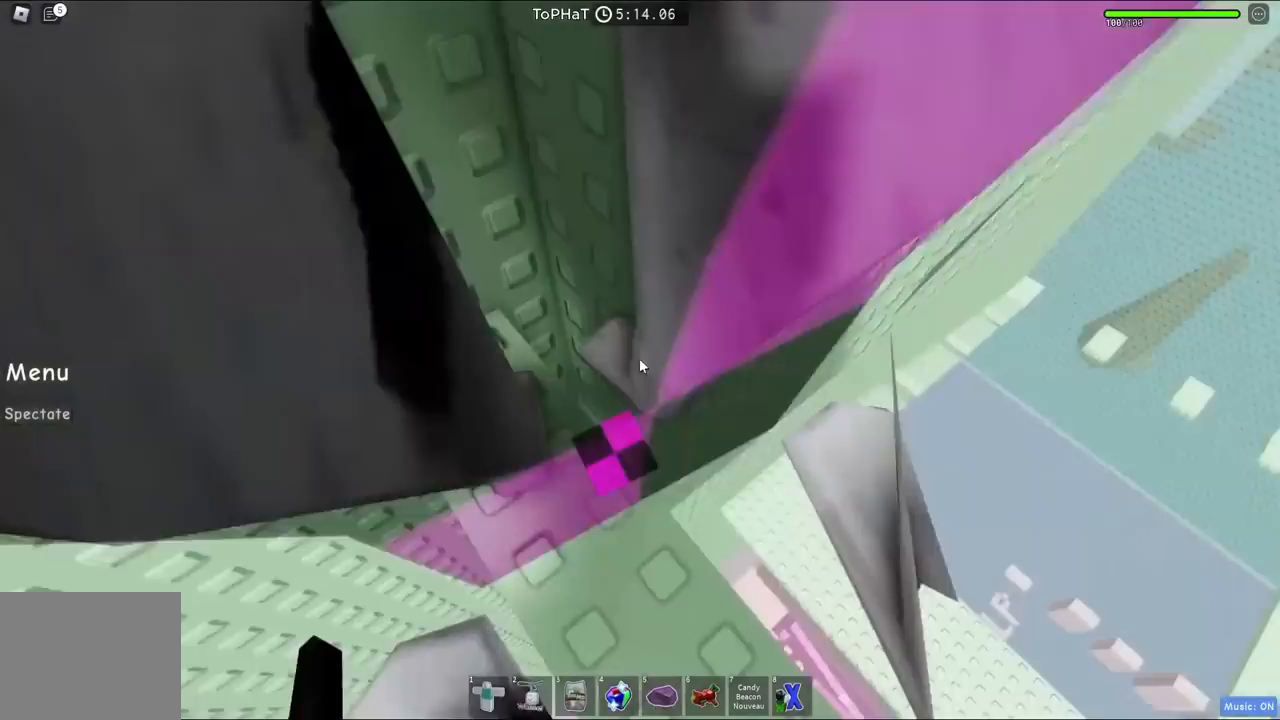
{"keys": ["d", "w"], "events": [[133, "d", "down"], [183, "w", "down"], [200, "space", "down"], [483, "space", "up"]]}
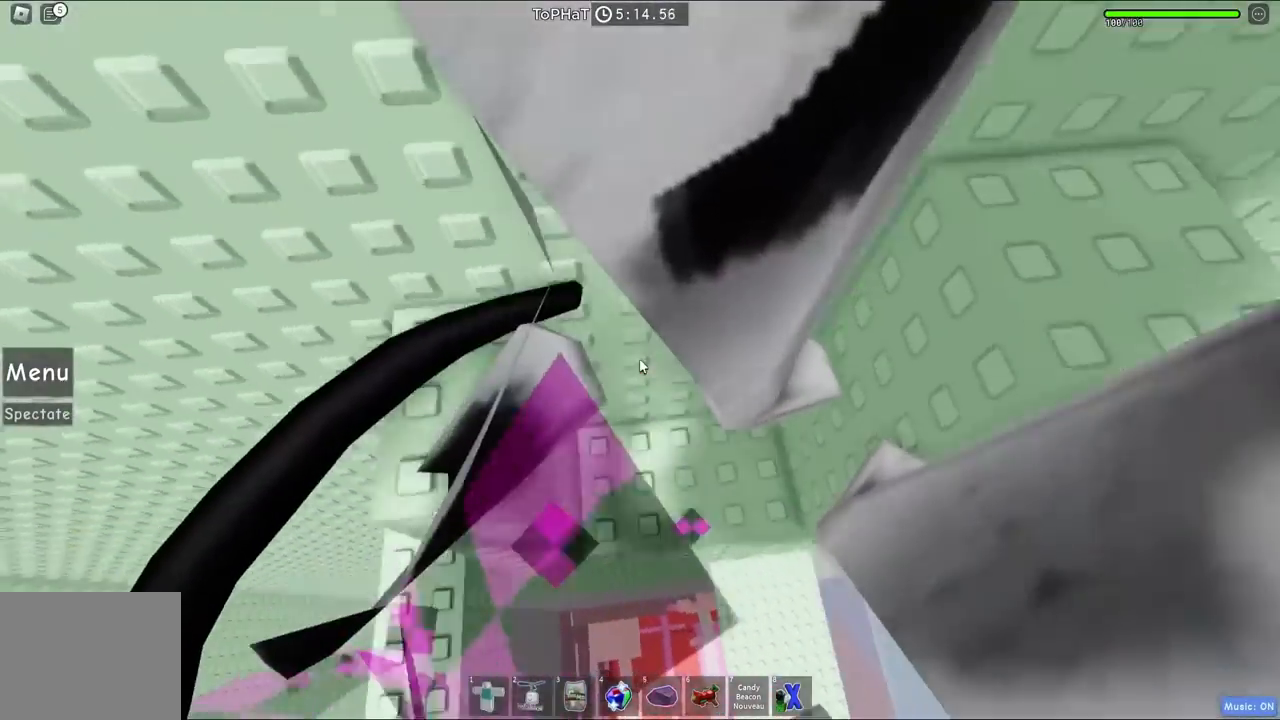
{"keys": ["a", "space"], "events": [[133, "d", "up"], [267, "w", "up"], [367, "a", "down"], [433, "space", "down"]]}
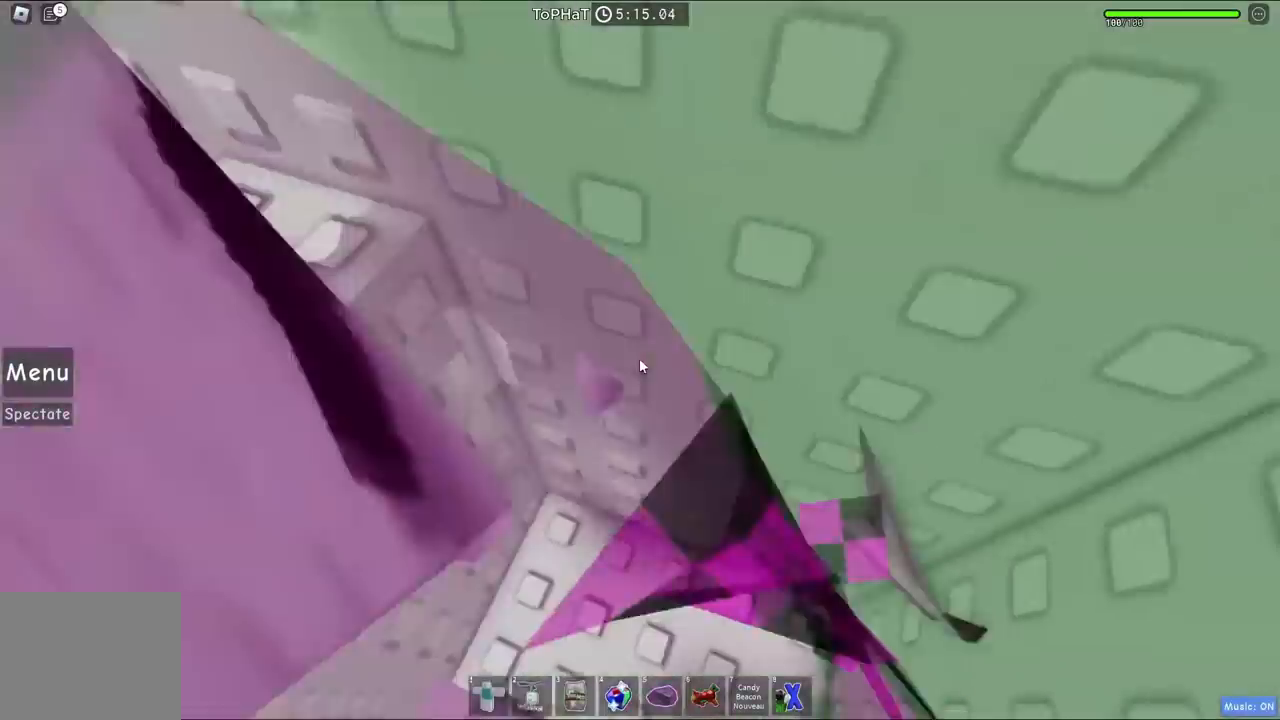
{"keys": ["d", "space"], "events": [[117, "space", "up"], [167, "a", "up"], [317, "d", "down"], [367, "space", "down"]]}
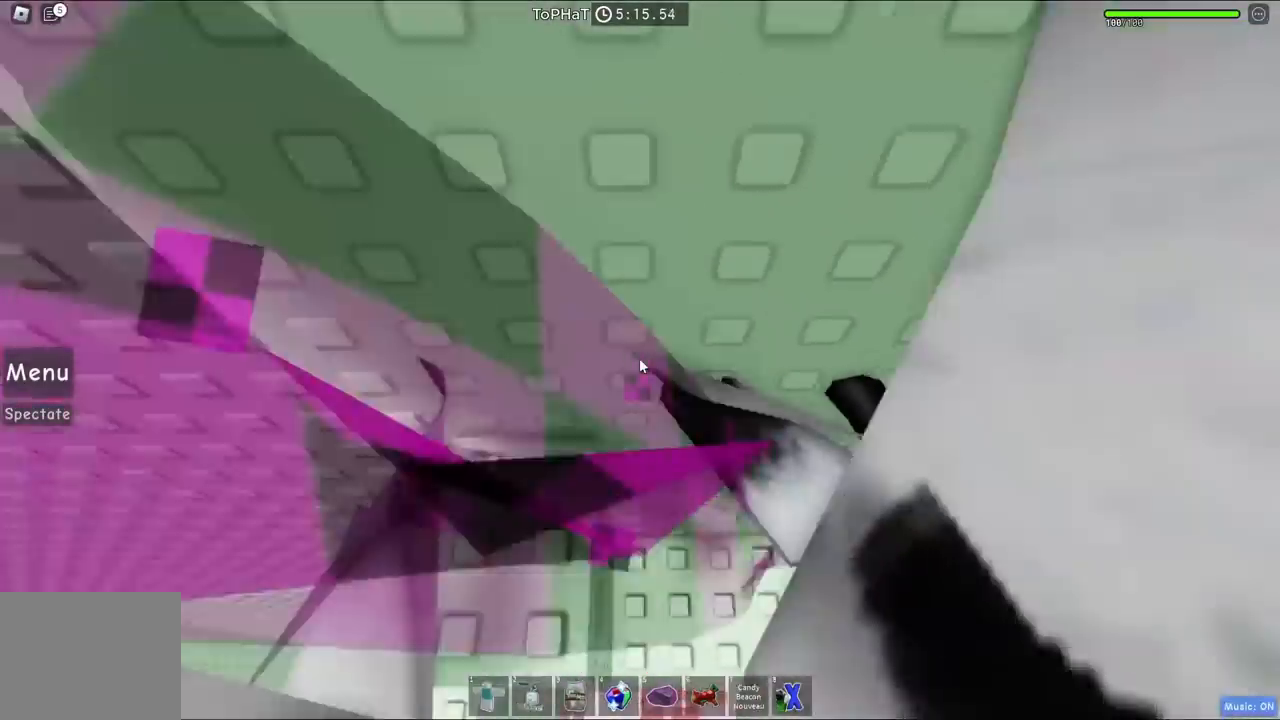
{"keys": [], "events": [[183, "space", "up"], [217, "w", "down"], [317, "d", "up"], [317, "w", "up"]]}
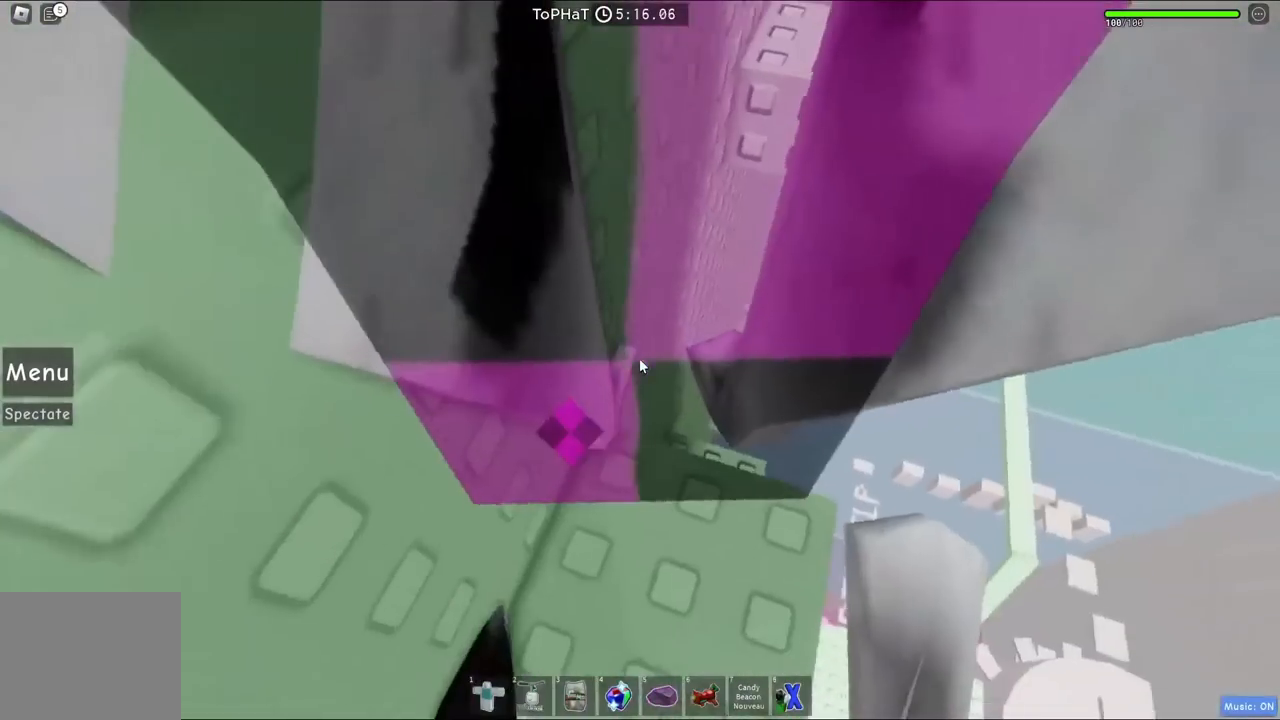
{"keys": ["w"], "events": [[183, "w", "down"], [300, "space", "down"], [500, "space", "up"]]}
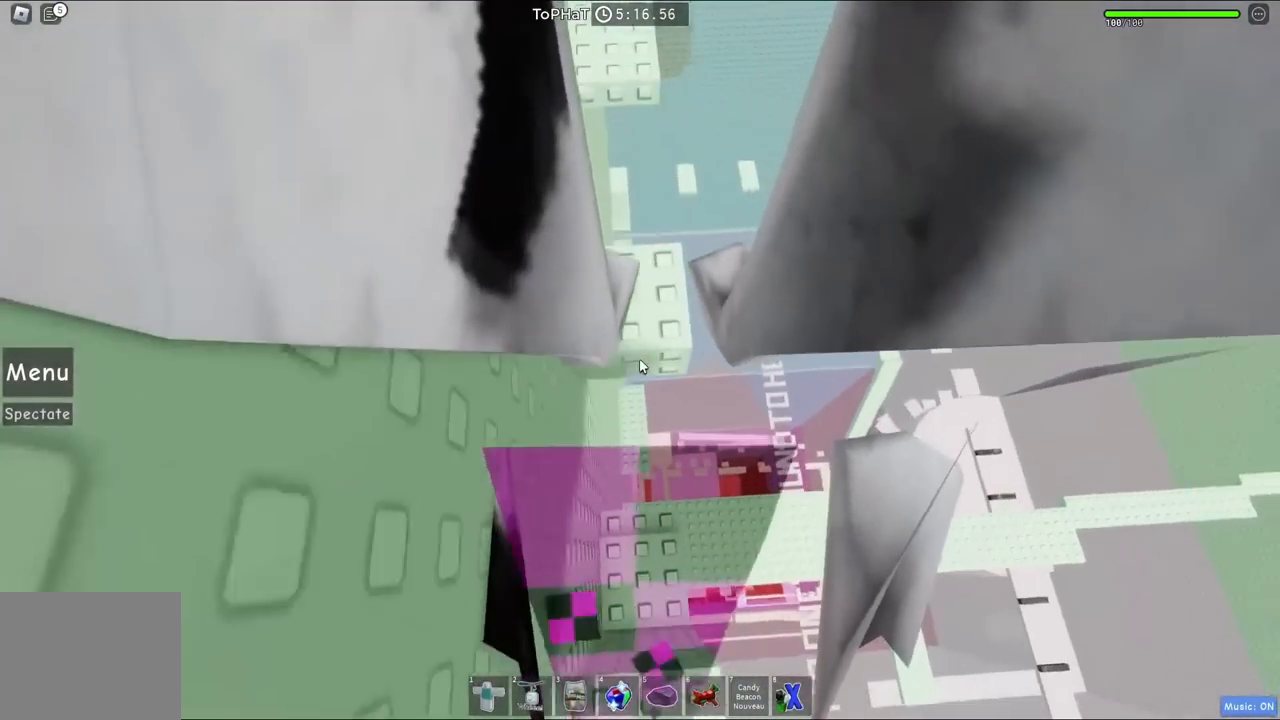
{"keys": ["space", "w"], "events": [[450, "space", "down"]]}